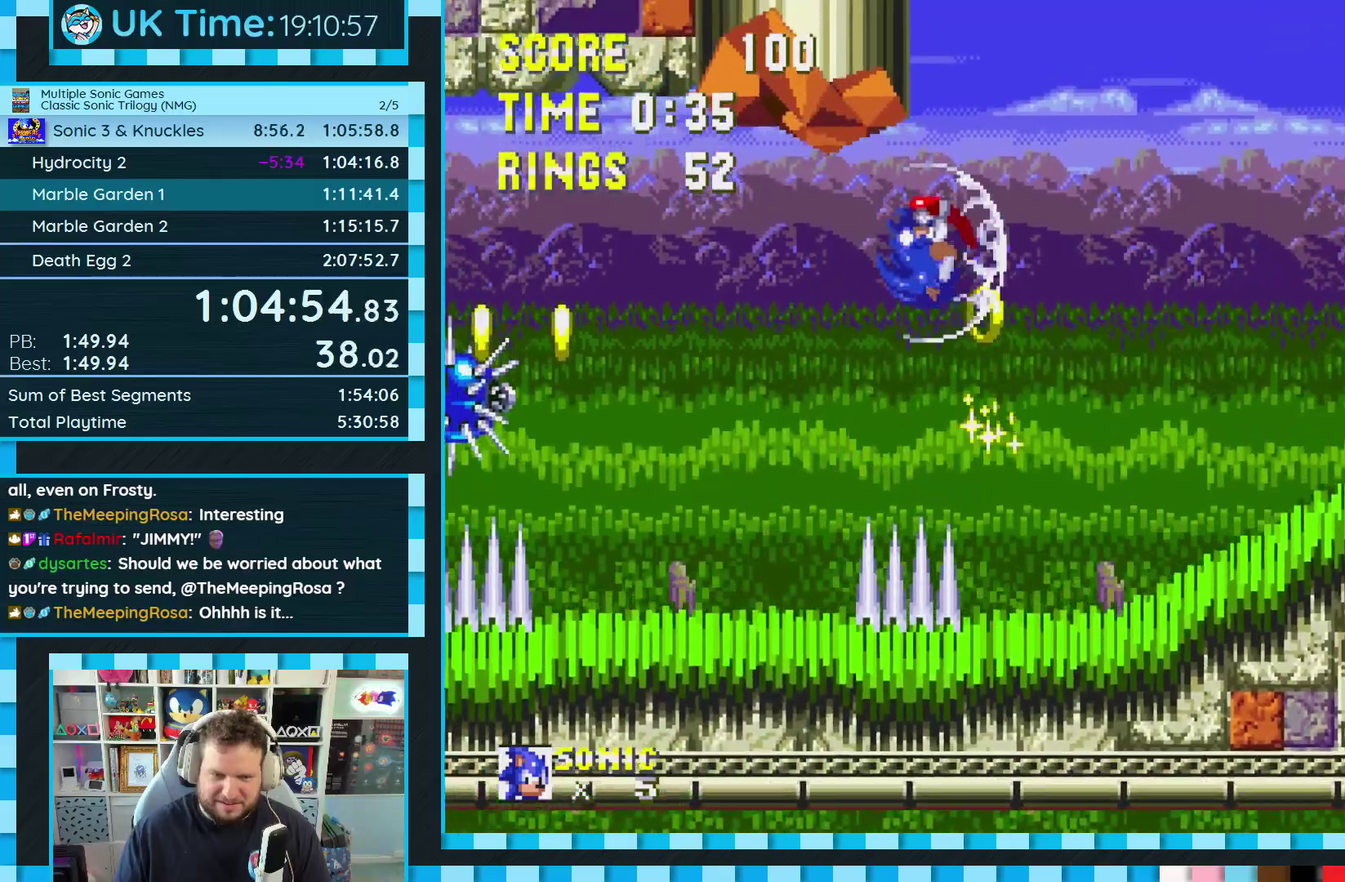
Gameplay with a controller (Xbox layout); each line is a JSON object with the inputs held at the frame after it. "events" lists button and stick changes between this image and that frame as [ms after this image, input, new state], when the widget could be followed in between. Not read: L2 L3 R2 R3.
{"buttons": ["DPAD_LEFT"], "events": [[117, "DPAD_LEFT", "up"], [383, "DPAD_LEFT", "down"]]}
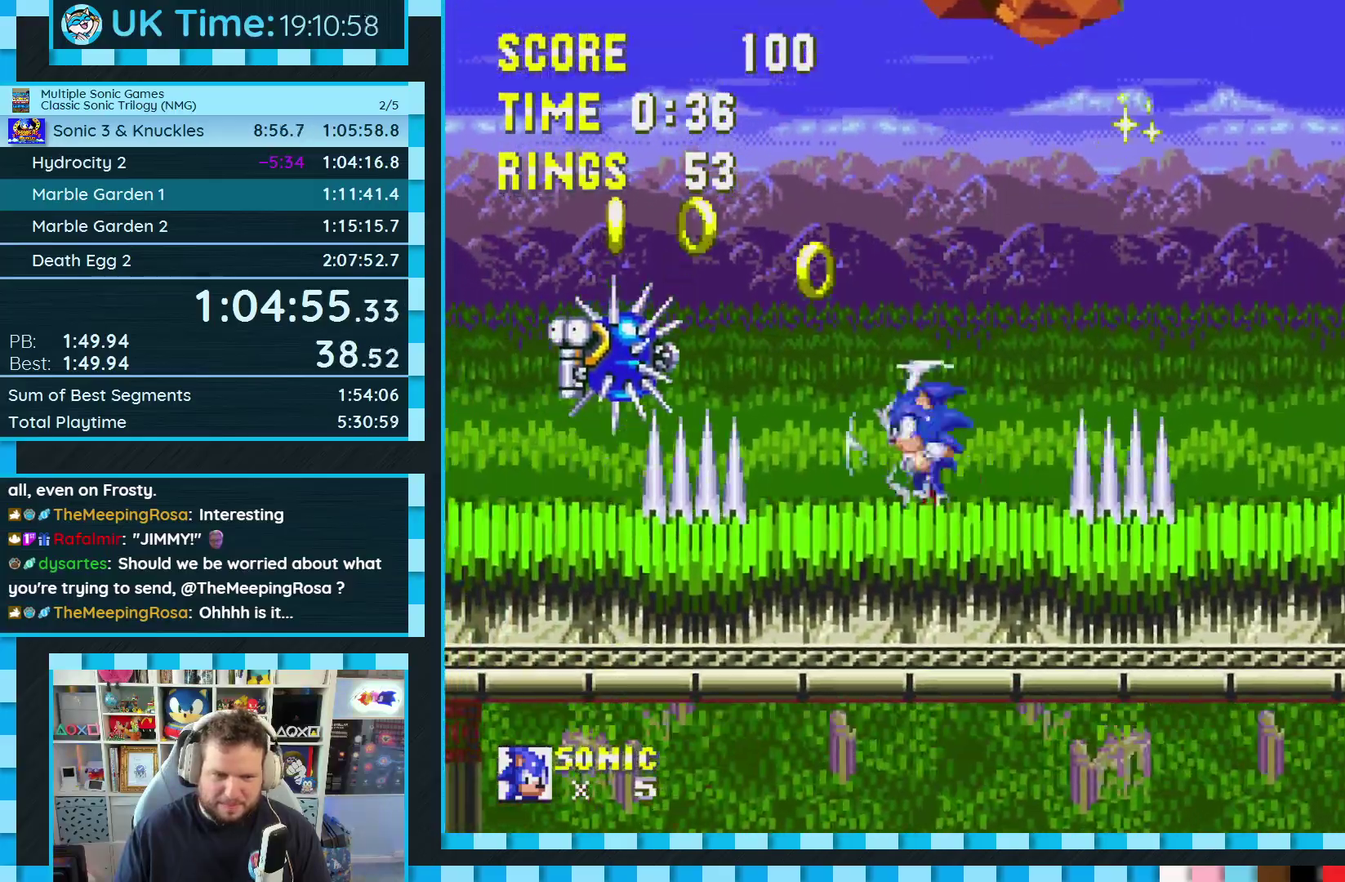
{"buttons": ["DPAD_LEFT"], "events": [[67, "A", "down"], [417, "A", "up"]]}
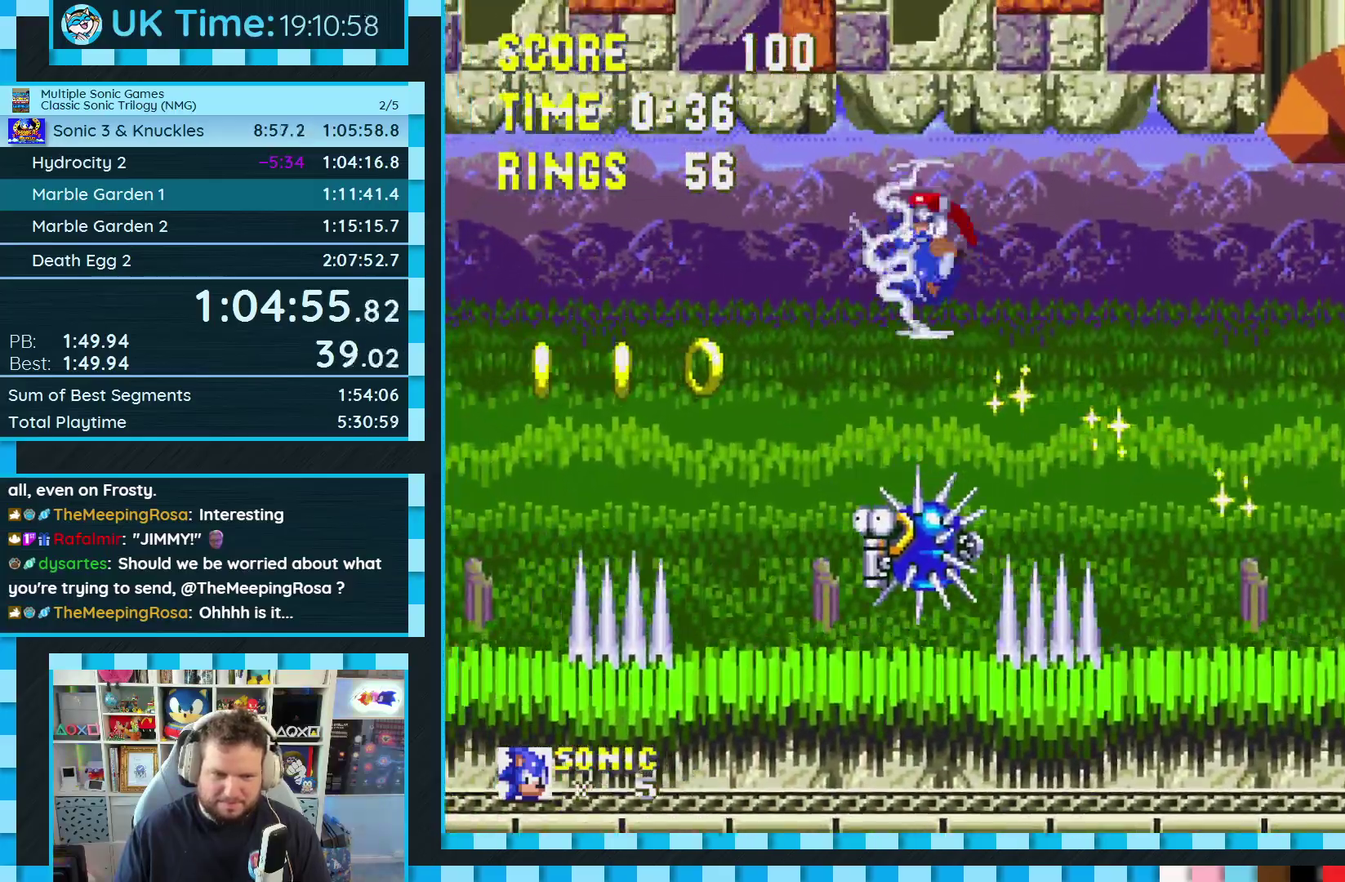
{"buttons": ["A", "DPAD_RIGHT"], "events": [[350, "DPAD_LEFT", "up"], [383, "A", "down"], [467, "DPAD_RIGHT", "down"]]}
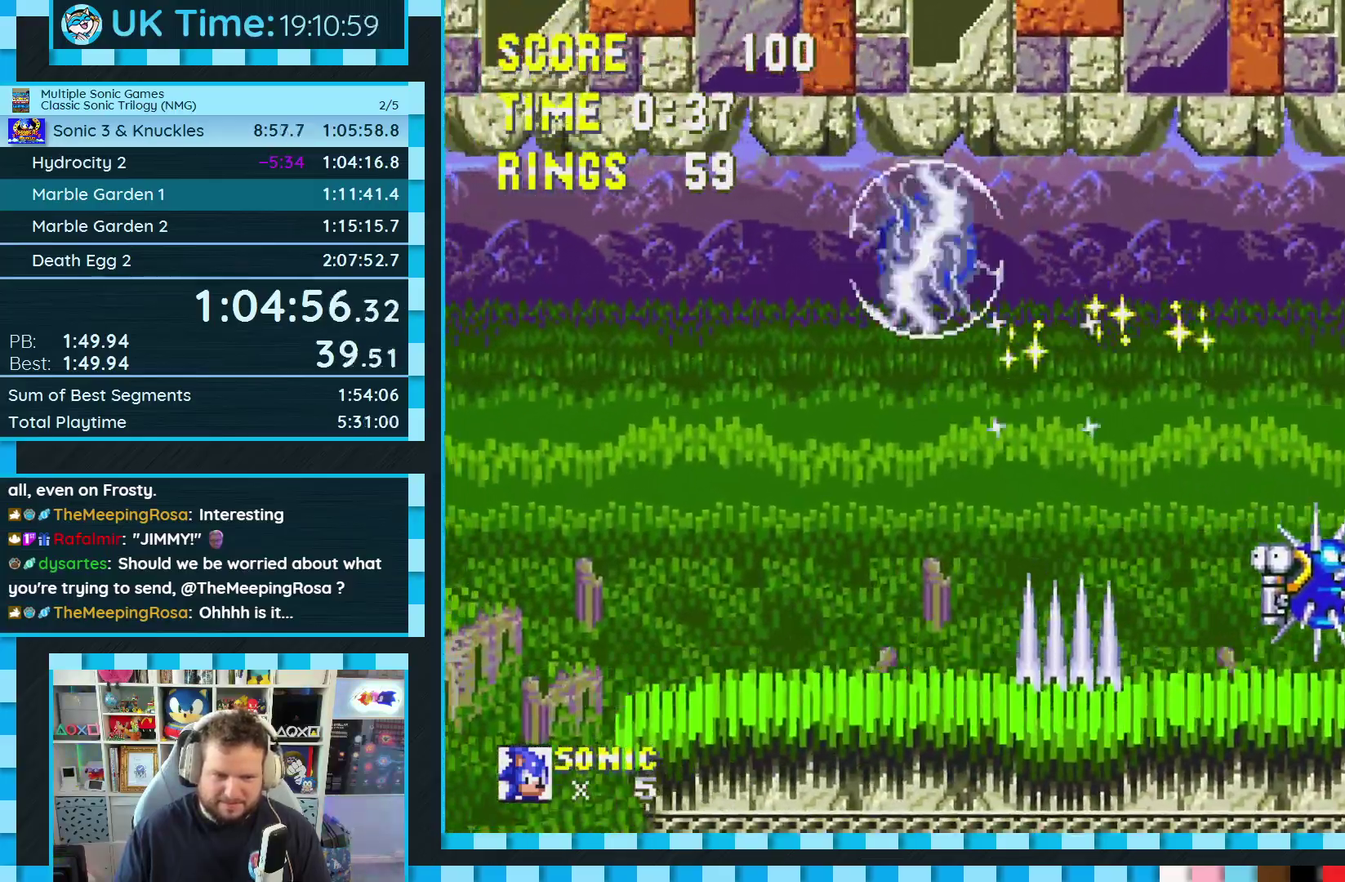
{"buttons": [], "events": [[33, "A", "up"], [117, "DPAD_RIGHT", "up"], [183, "DPAD_RIGHT", "down"], [333, "DPAD_RIGHT", "up"]]}
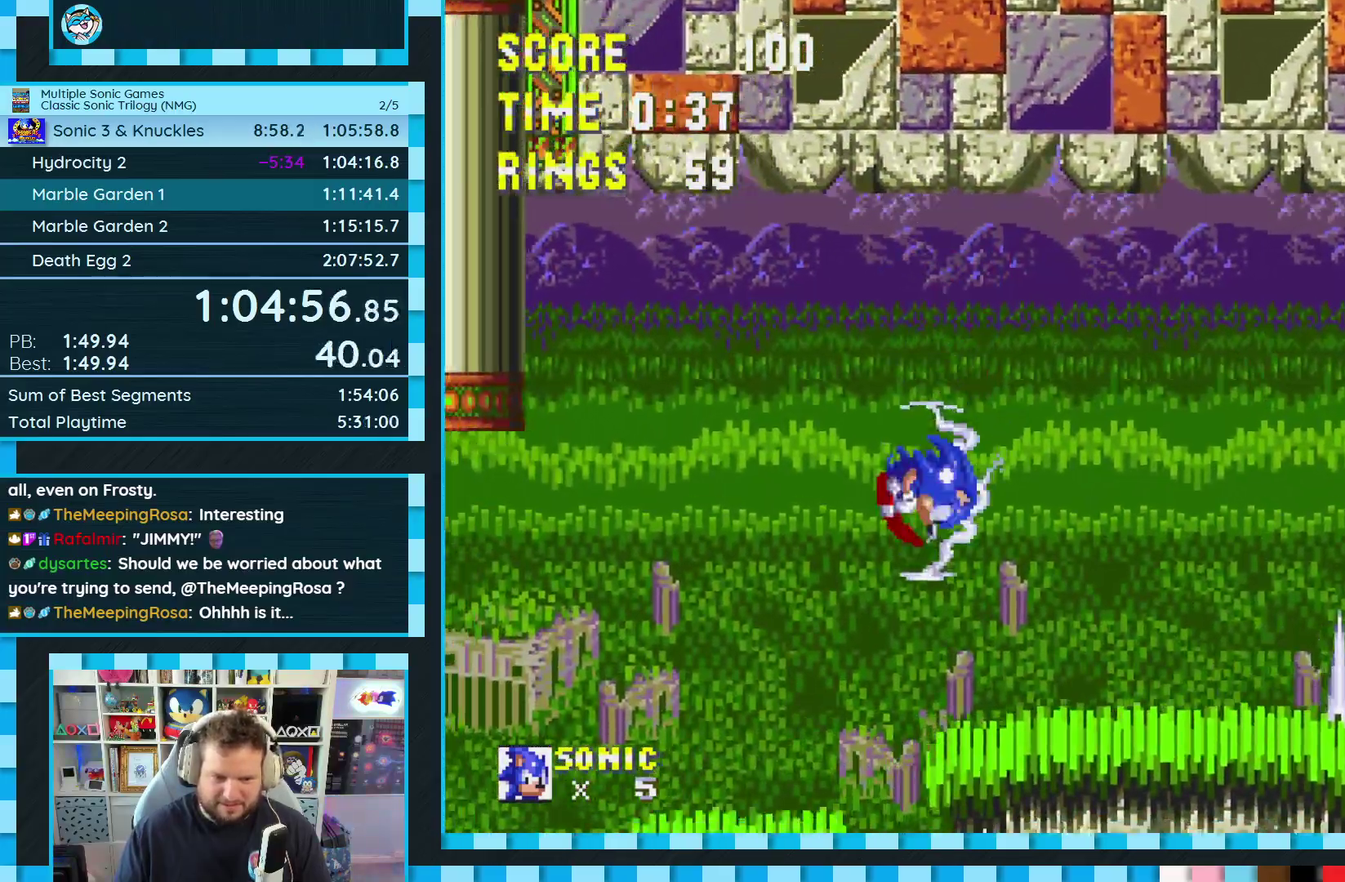
{"buttons": [], "events": [[33, "DPAD_RIGHT", "down"], [500, "DPAD_RIGHT", "up"]]}
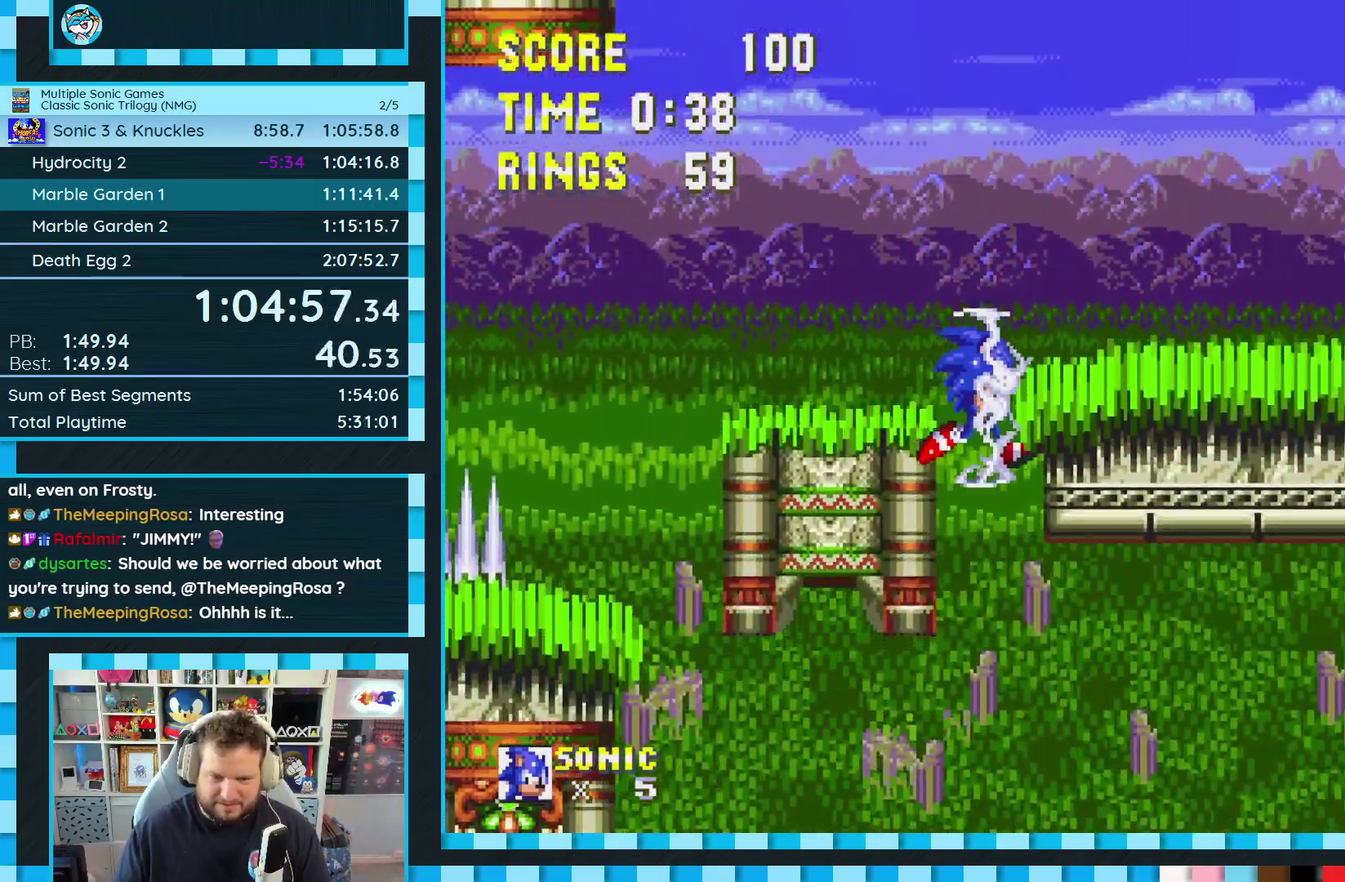
{"buttons": ["DPAD_RIGHT"], "events": [[150, "DPAD_RIGHT", "down"]]}
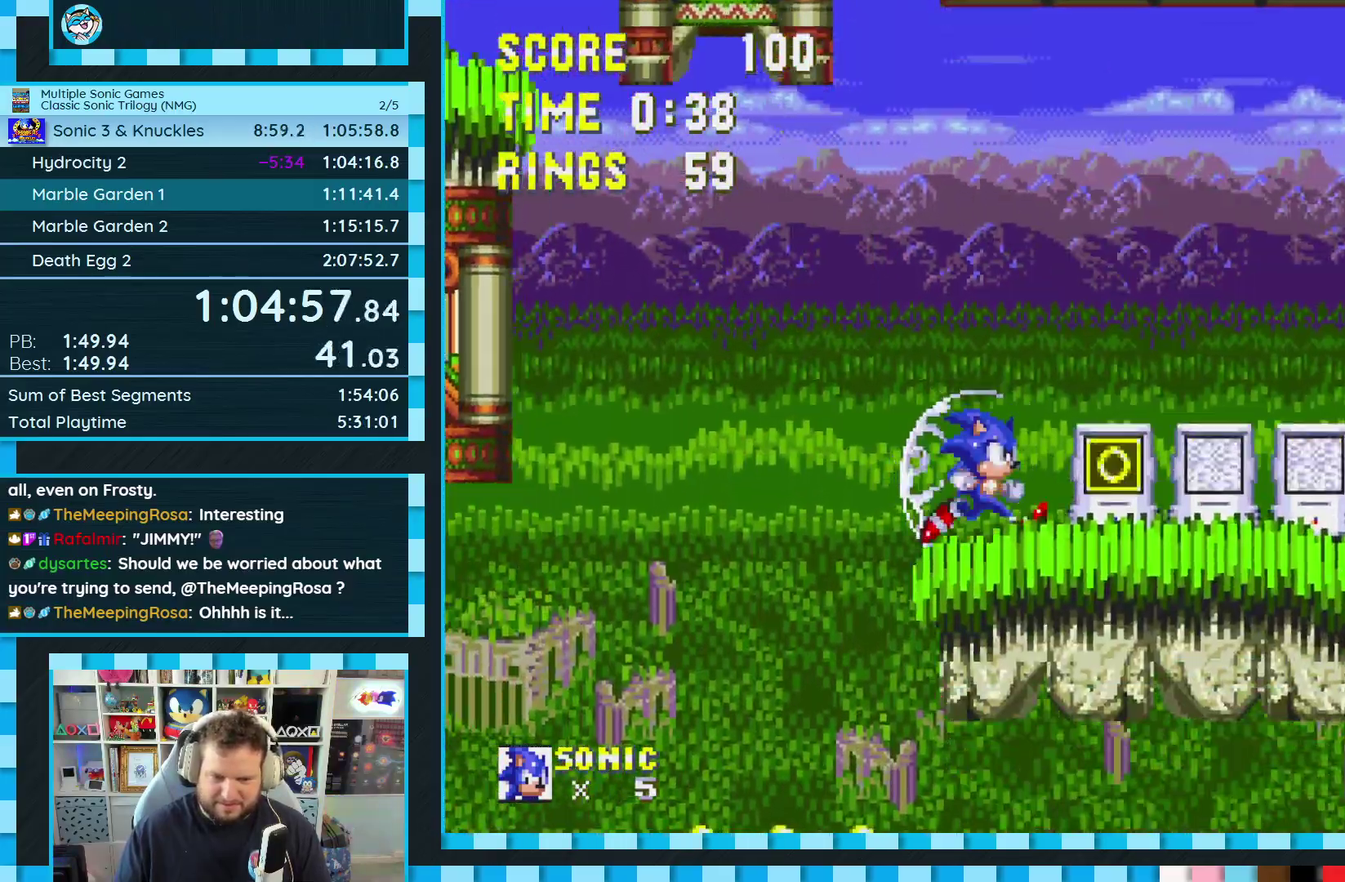
{"buttons": ["A", "B", "C", "DPAD_DOWN"], "events": [[217, "DPAD_RIGHT", "up"], [283, "DPAD_DOWN", "down"], [333, "C", "down"], [350, "B", "down"], [383, "A", "down"], [400, "C", "up"], [450, "A", "up"], [467, "C", "down"], [500, "A", "down"]]}
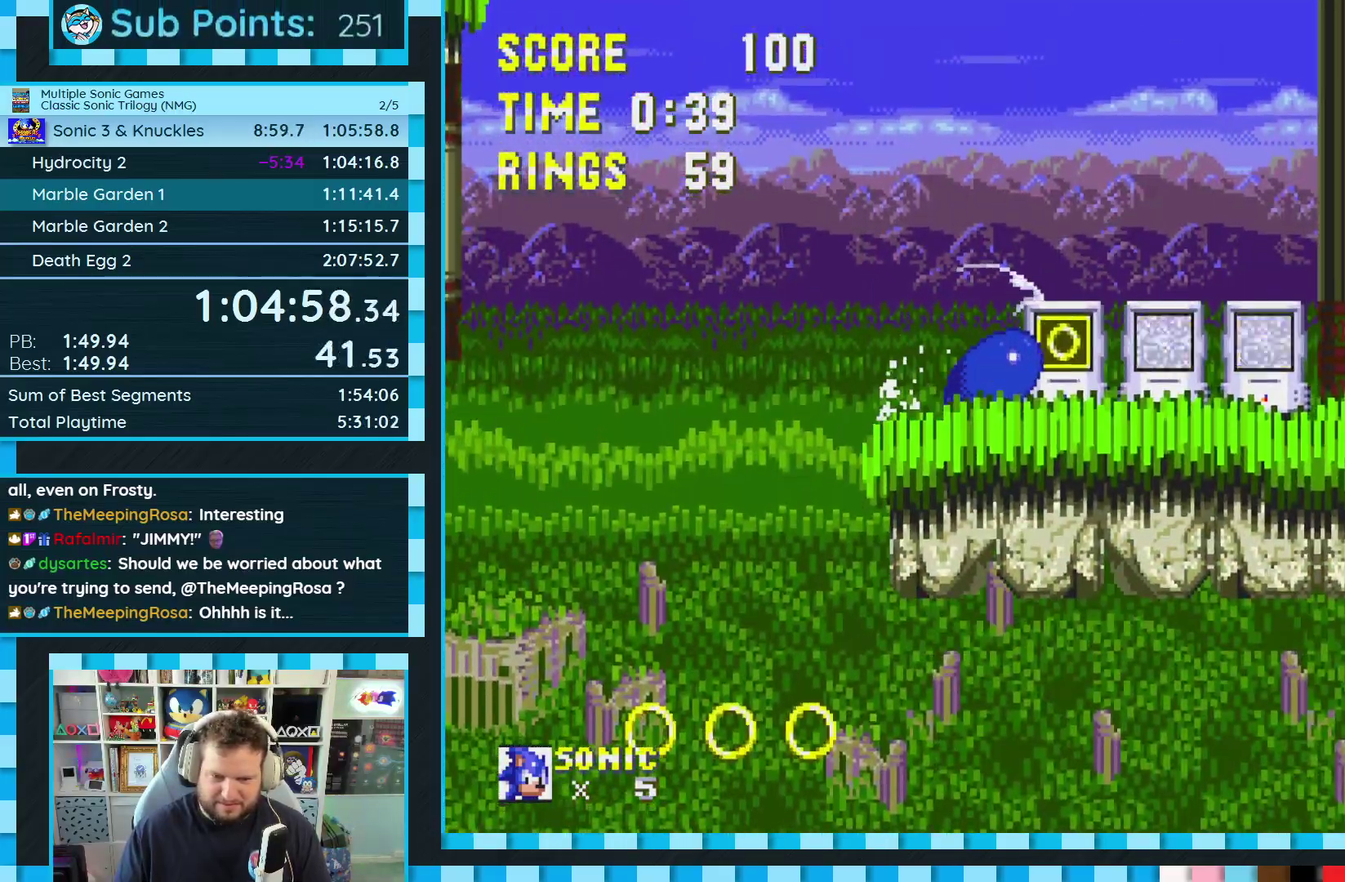
{"buttons": ["DPAD_DOWN"], "events": [[83, "A", "up"], [83, "B", "up"], [83, "DPAD_DOWN", "up"], [100, "C", "up"], [467, "DPAD_DOWN", "down"]]}
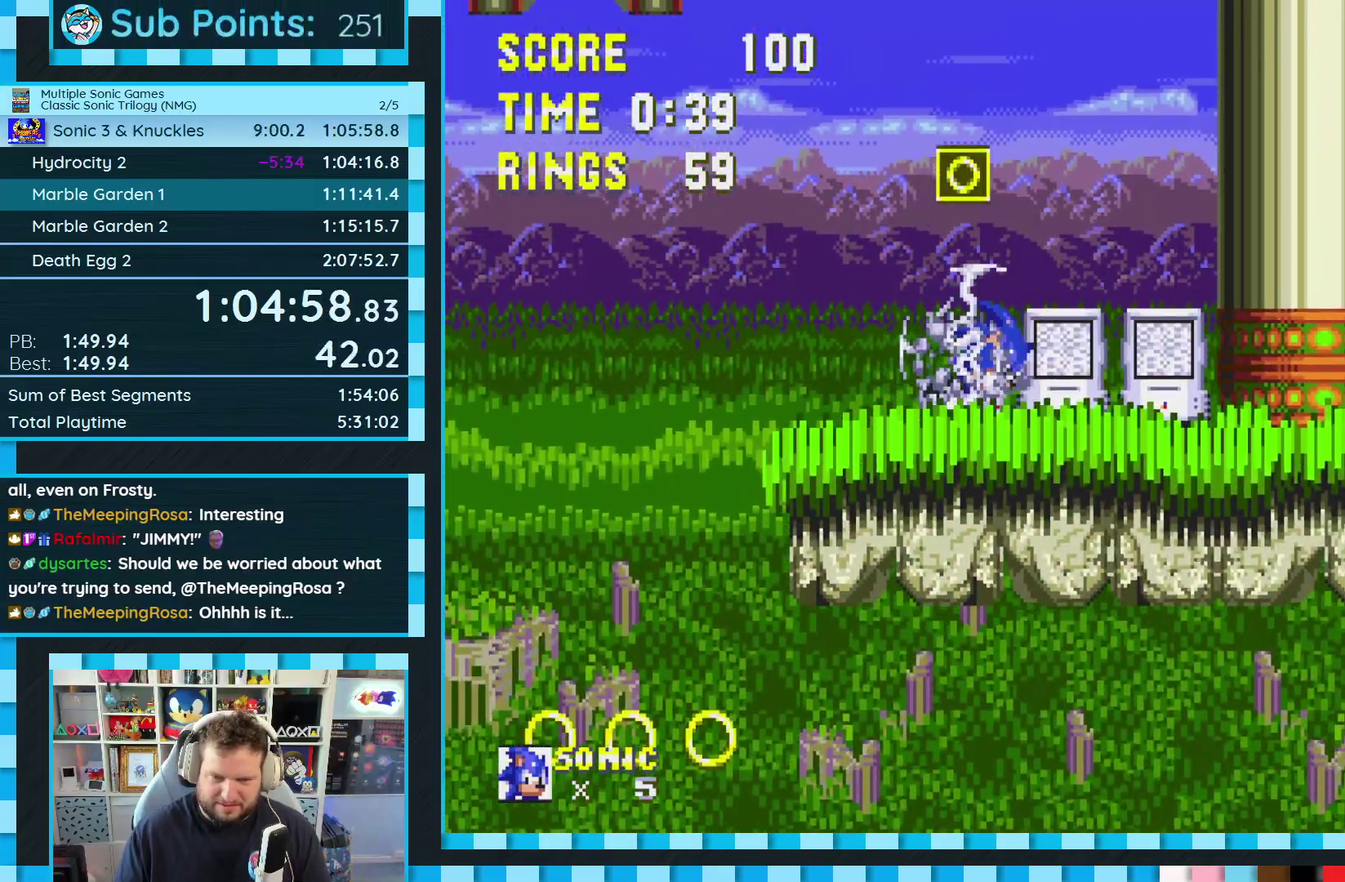
{"buttons": [], "events": [[33, "C", "down"], [50, "B", "down"], [83, "A", "down"], [100, "B", "up"], [117, "C", "up"], [150, "A", "up"], [150, "B", "down"], [167, "C", "down"], [200, "A", "down"], [217, "C", "up"], [250, "A", "up"], [250, "B", "up"], [250, "DPAD_DOWN", "up"]]}
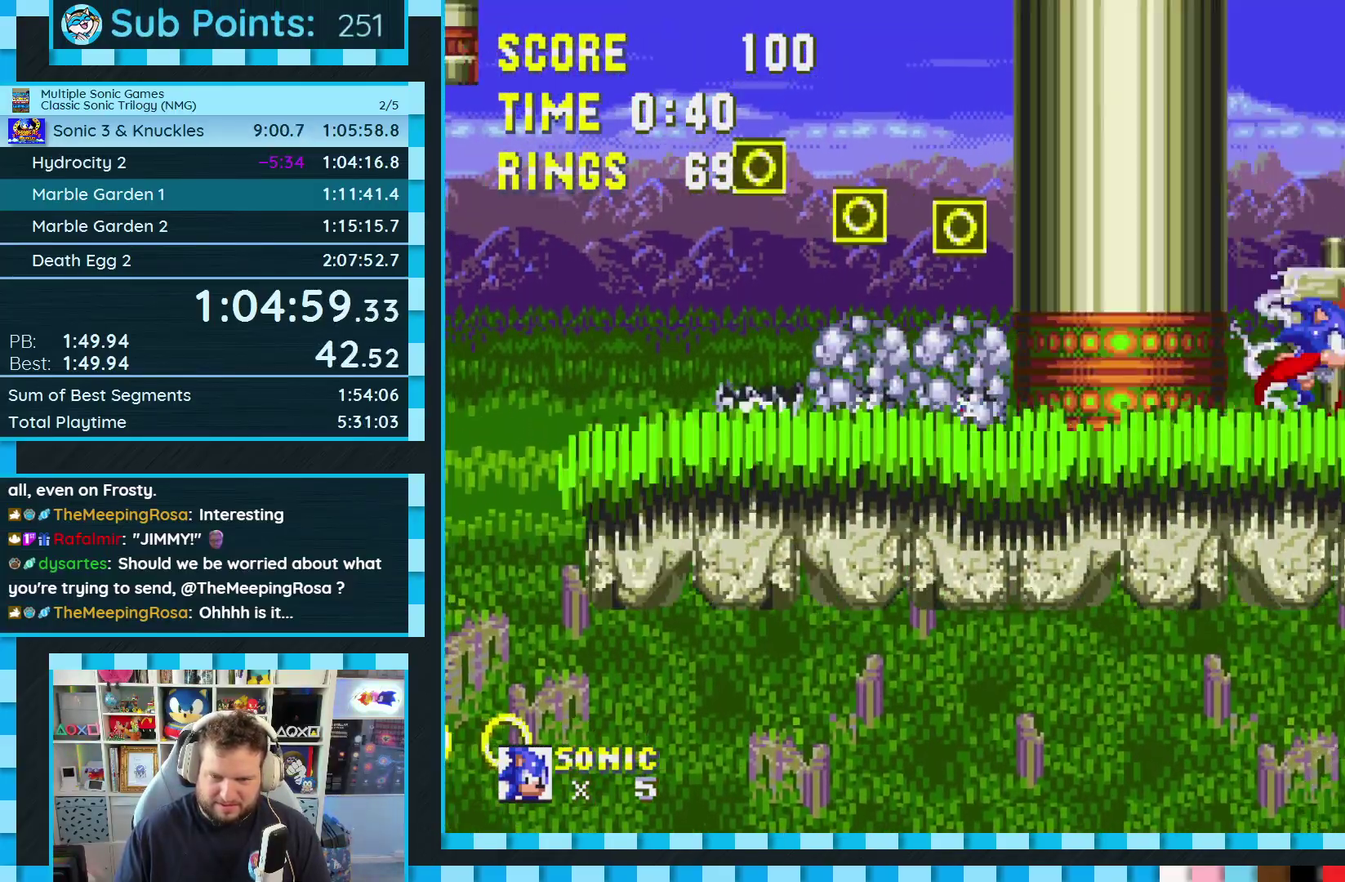
{"buttons": ["DPAD_RIGHT"], "events": [[400, "DPAD_RIGHT", "down"]]}
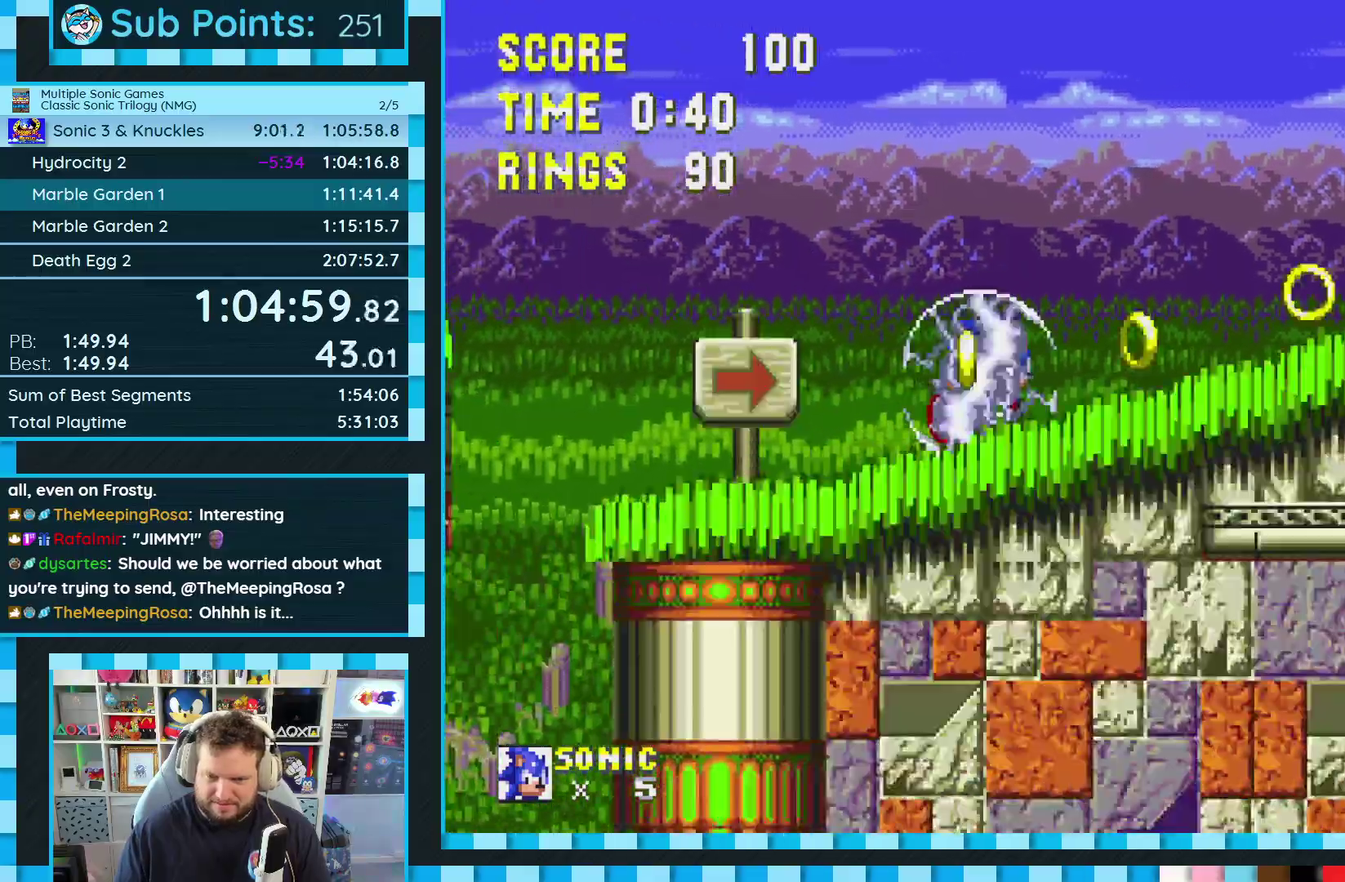
{"buttons": ["DPAD_RIGHT"], "events": []}
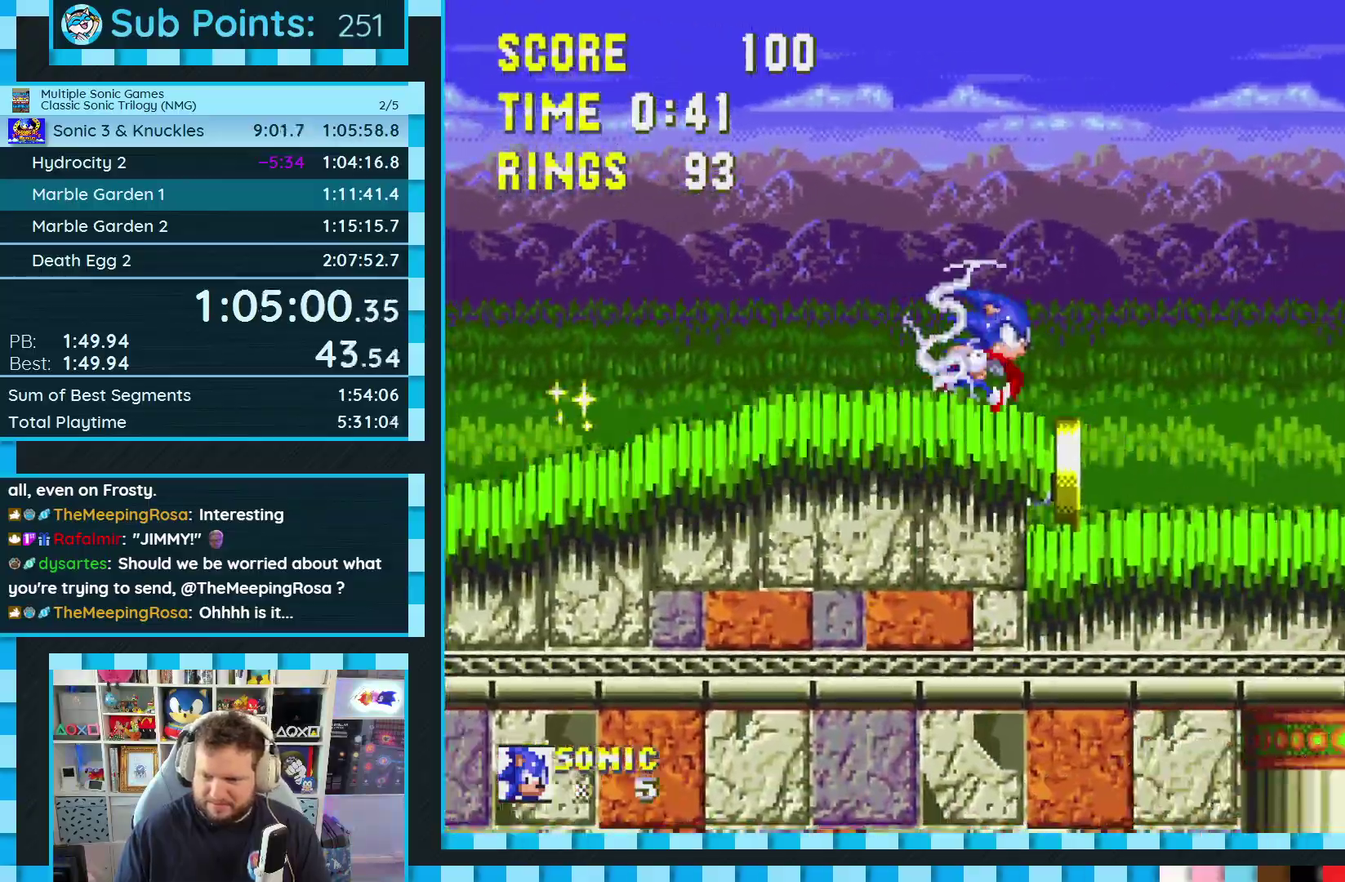
{"buttons": ["DPAD_RIGHT"], "events": []}
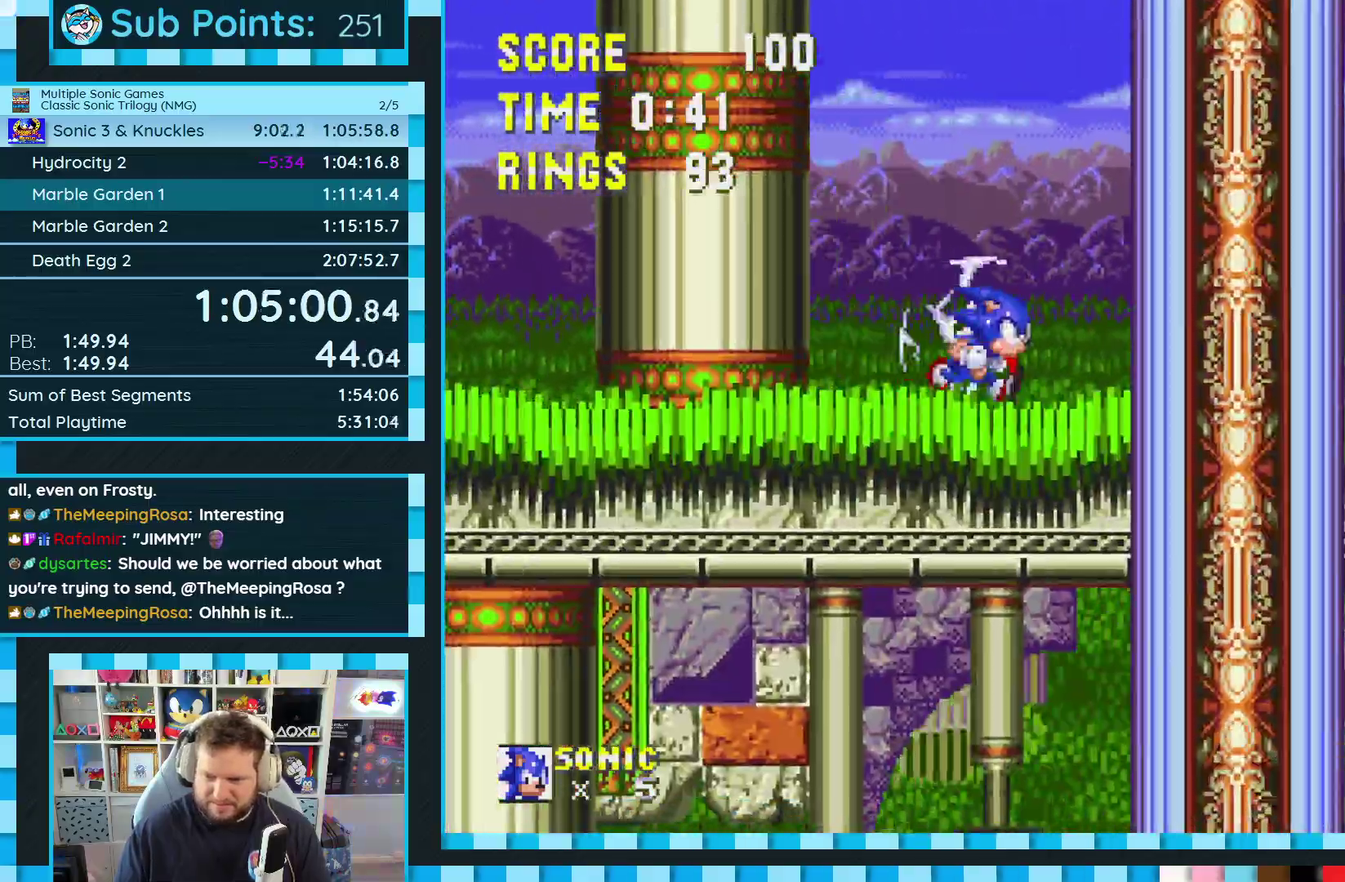
{"buttons": ["DPAD_RIGHT"], "events": []}
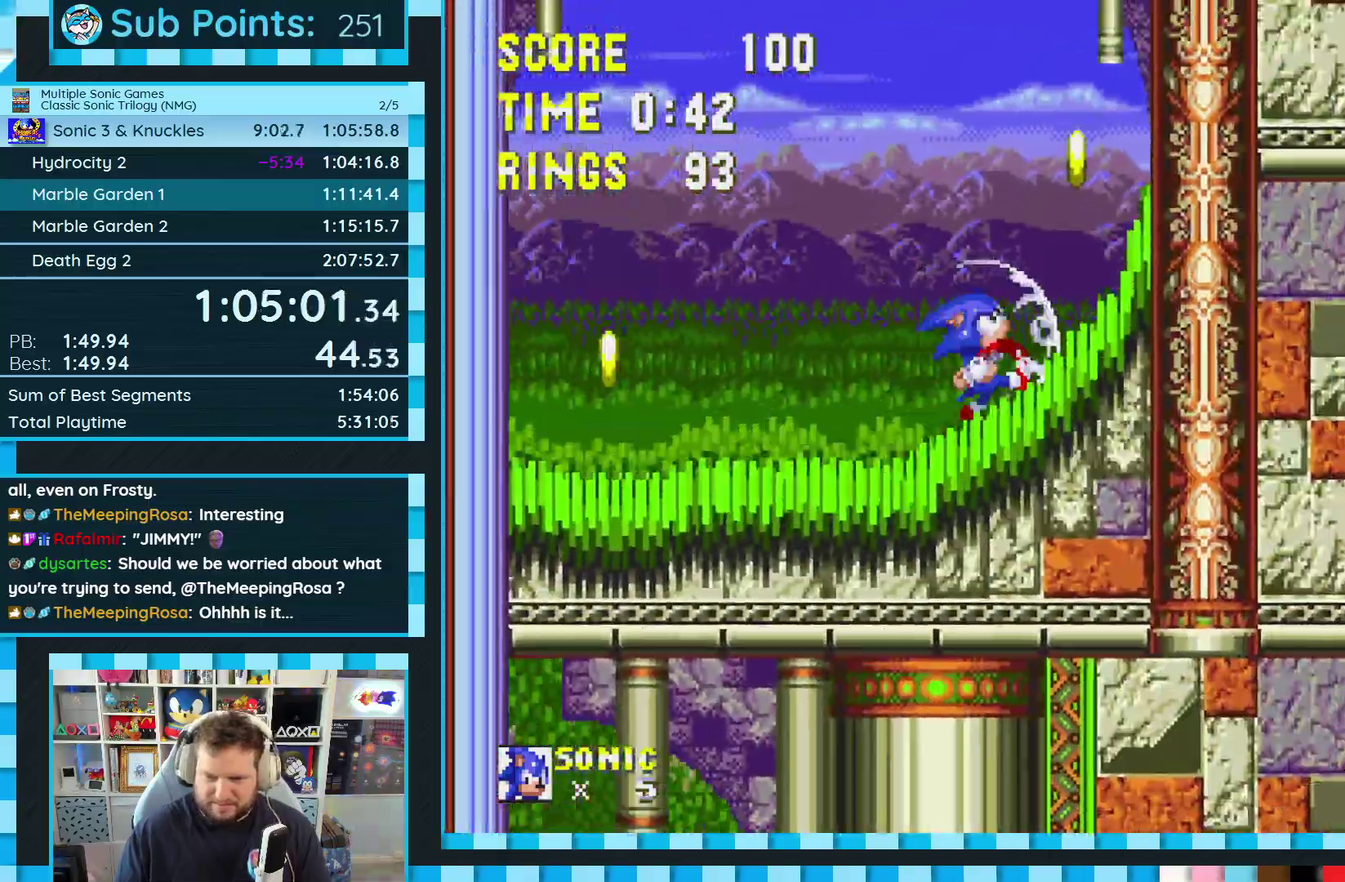
{"buttons": ["A", "DPAD_RIGHT"], "events": [[500, "A", "down"]]}
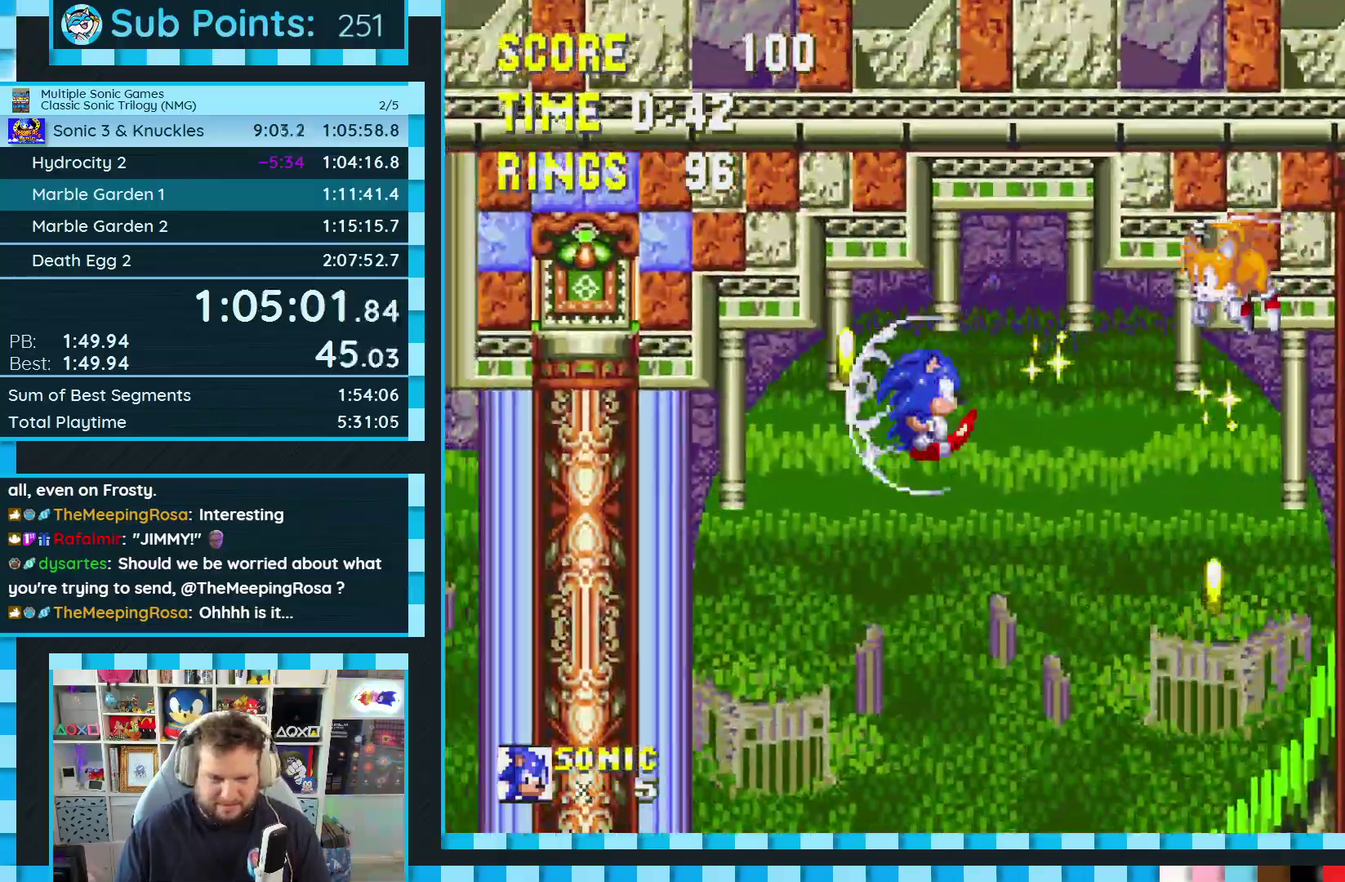
{"buttons": [], "events": [[100, "A", "up"], [150, "DPAD_RIGHT", "up"]]}
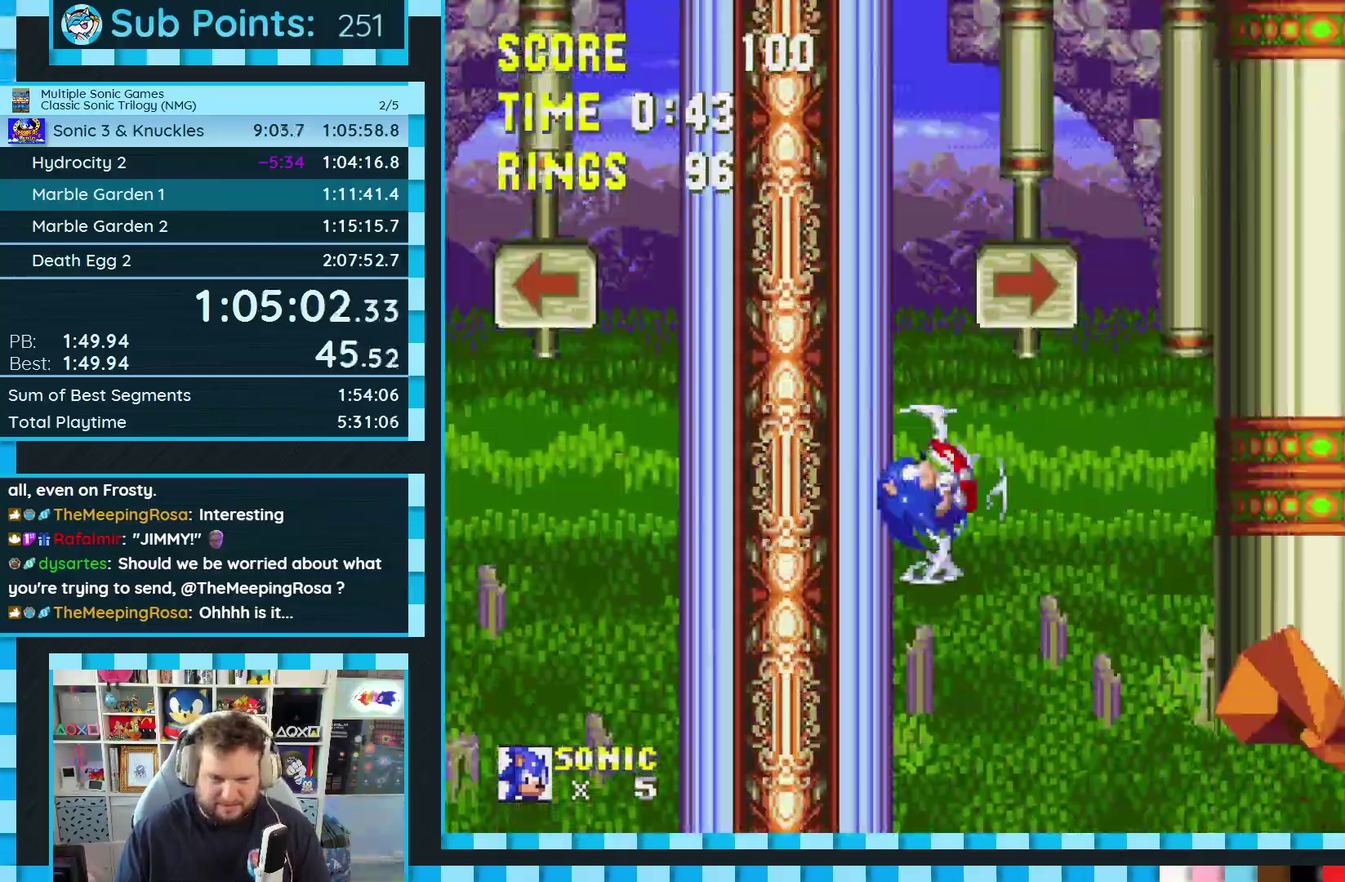
{"buttons": ["DPAD_DOWN"], "events": [[17, "DPAD_DOWN", "down"]]}
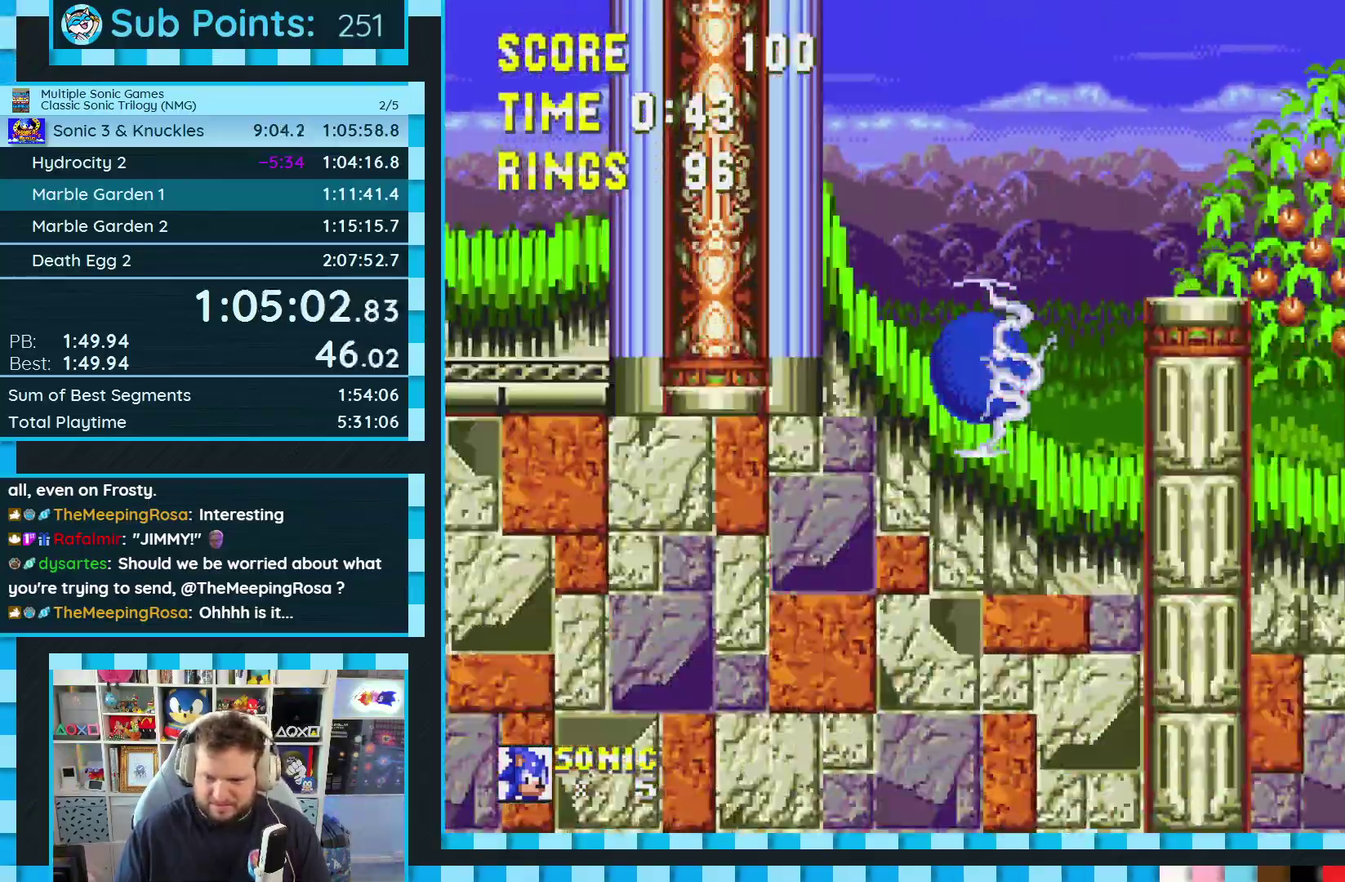
{"buttons": [], "events": [[417, "DPAD_DOWN", "up"]]}
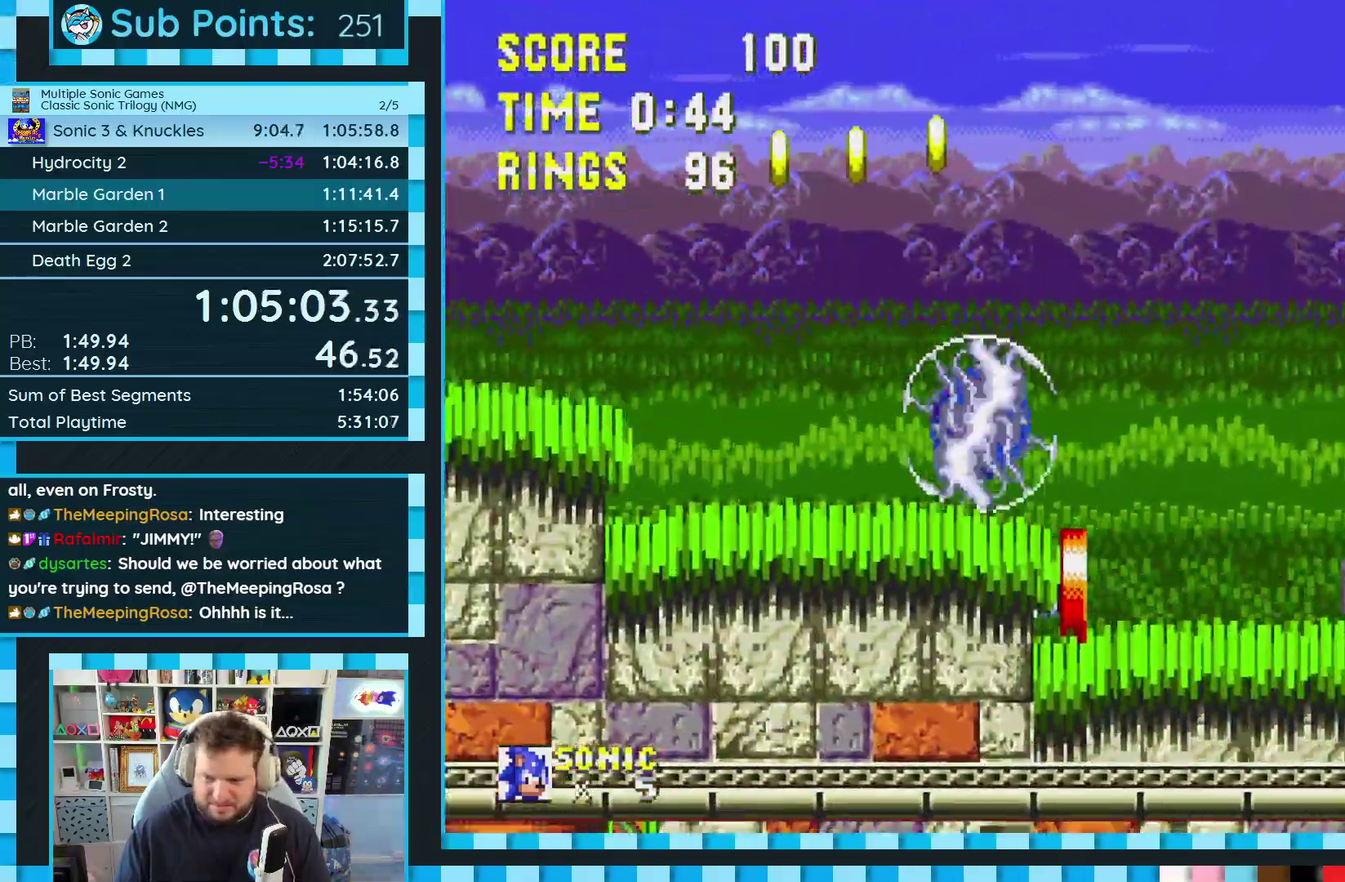
{"buttons": ["DPAD_RIGHT"], "events": [[300, "DPAD_RIGHT", "down"]]}
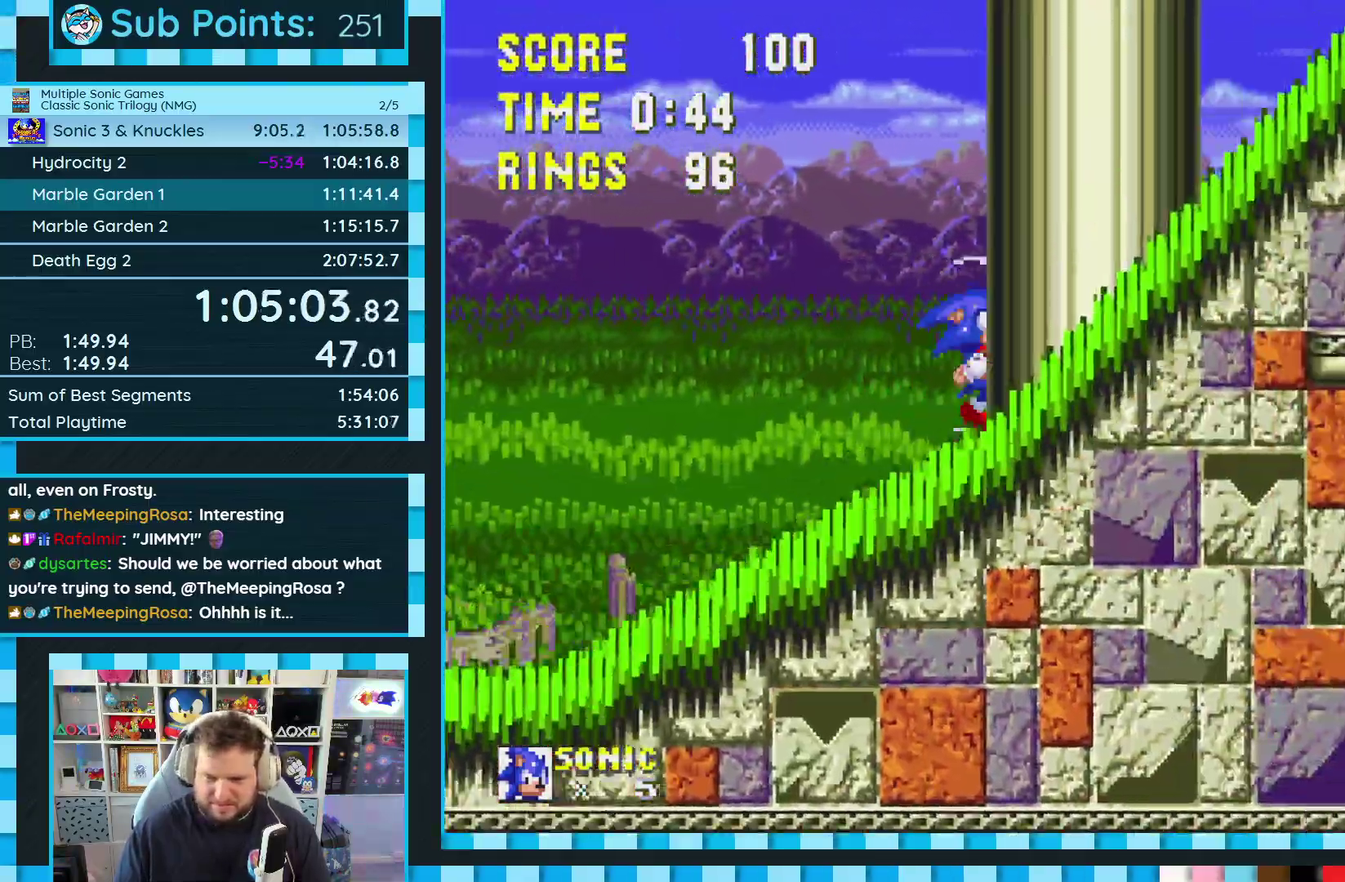
{"buttons": ["DPAD_LEFT"], "events": [[367, "DPAD_RIGHT", "up"], [467, "DPAD_LEFT", "down"]]}
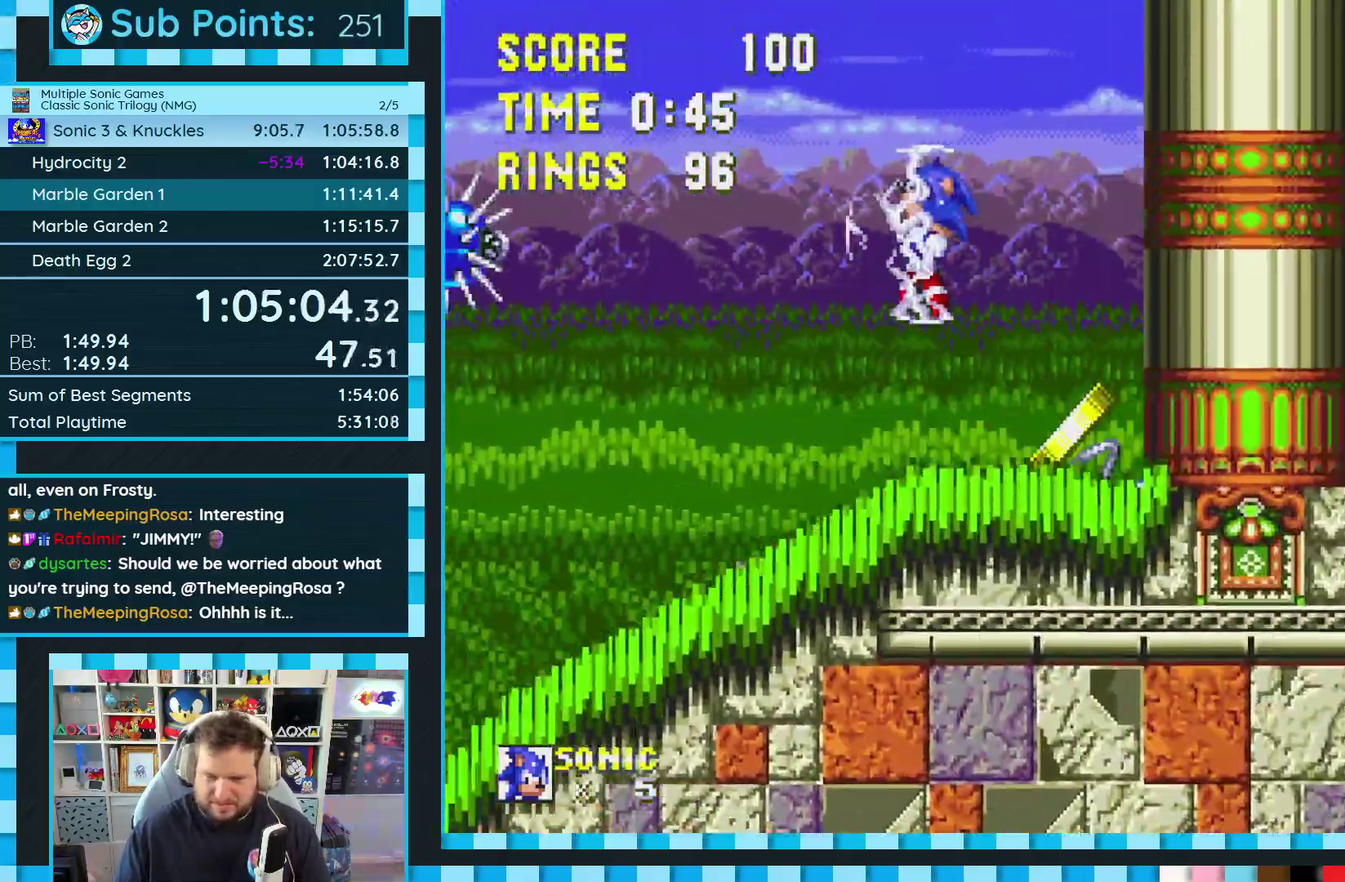
{"buttons": ["DPAD_LEFT"], "events": []}
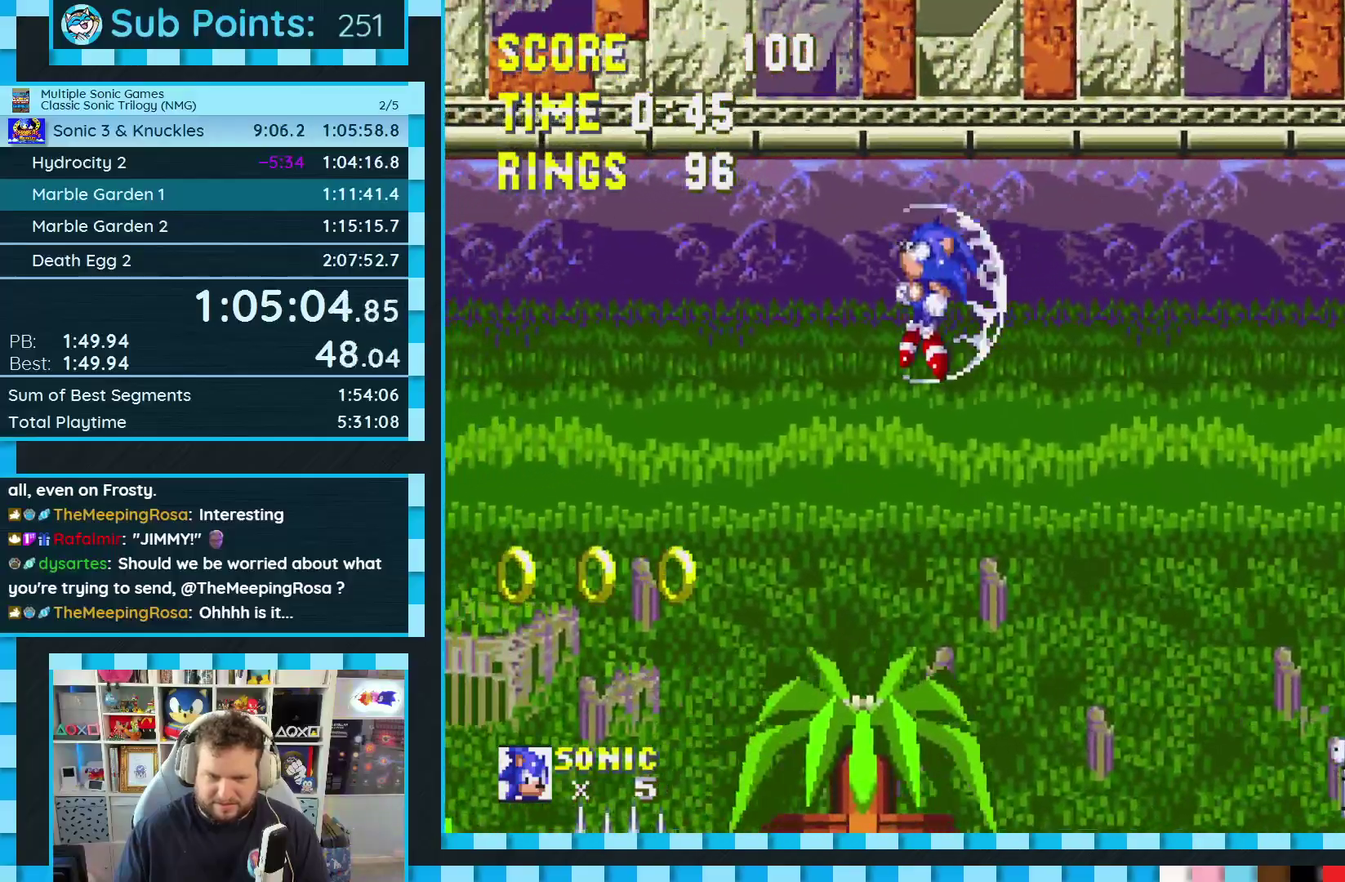
{"buttons": ["DPAD_LEFT"], "events": []}
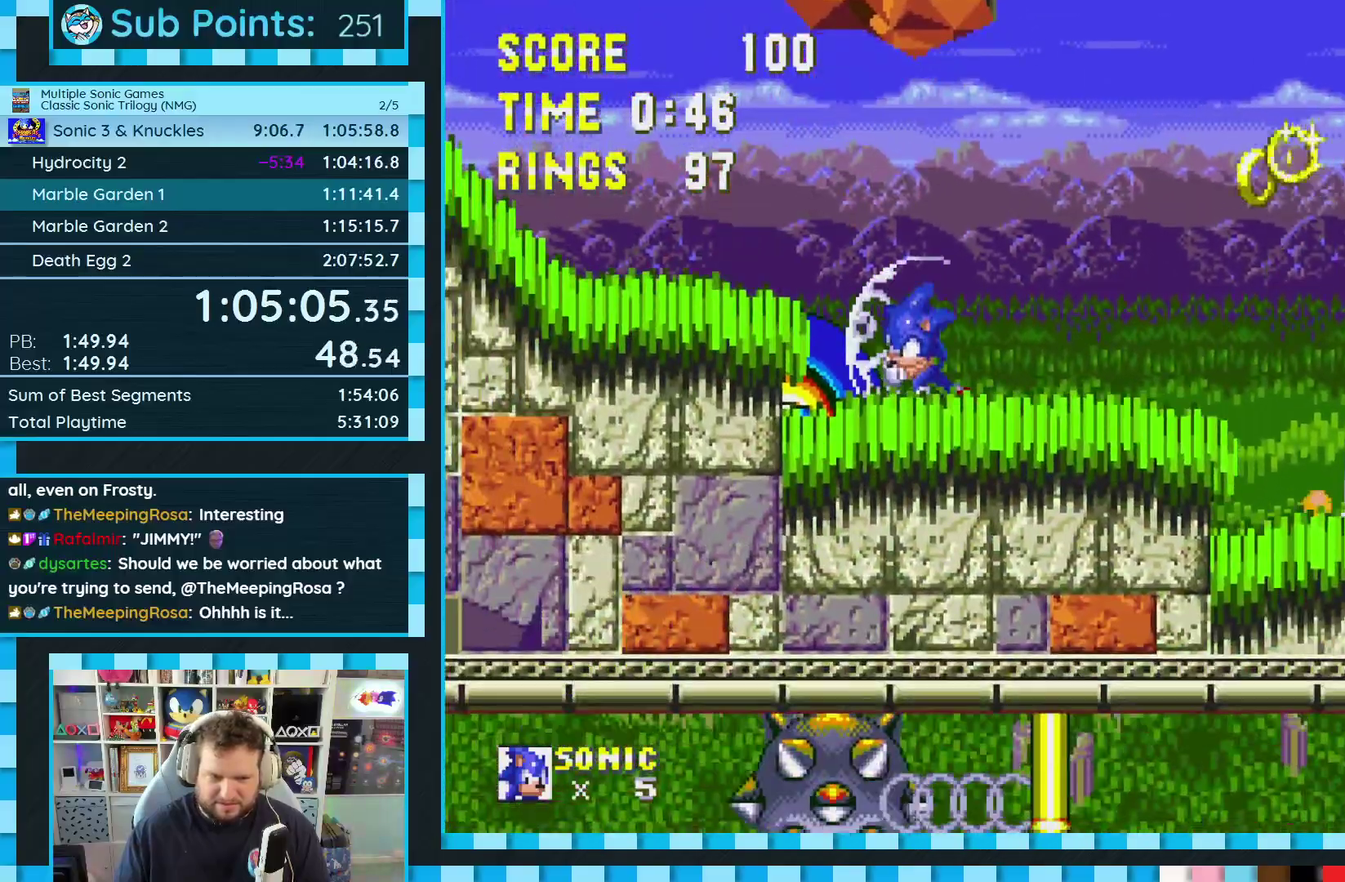
{"buttons": ["DPAD_RIGHT"], "events": [[150, "DPAD_LEFT", "up"], [250, "DPAD_LEFT", "down"], [383, "DPAD_LEFT", "up"], [450, "DPAD_RIGHT", "down"]]}
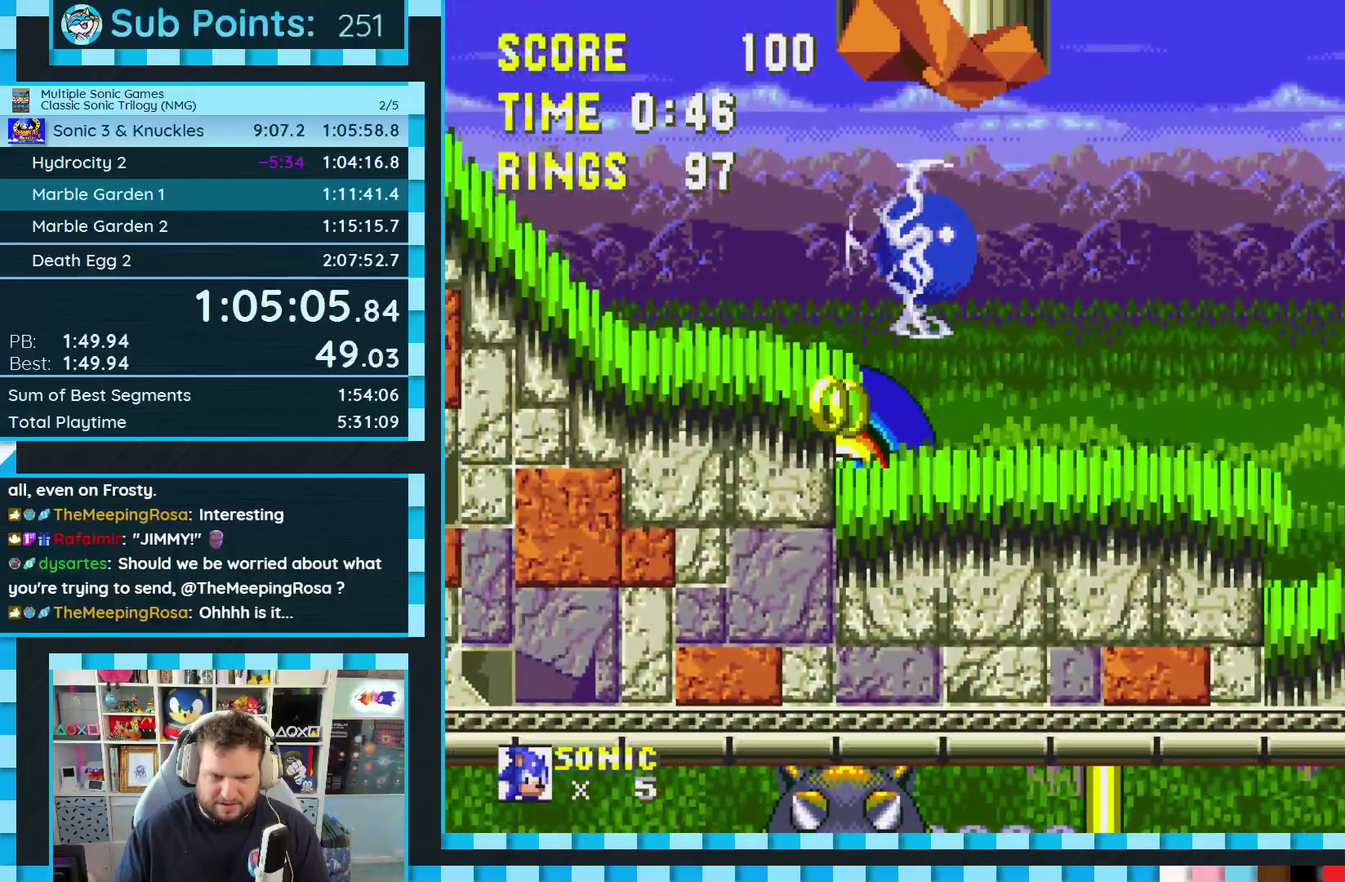
{"buttons": ["DPAD_LEFT"], "events": [[300, "DPAD_RIGHT", "up"], [383, "DPAD_LEFT", "down"]]}
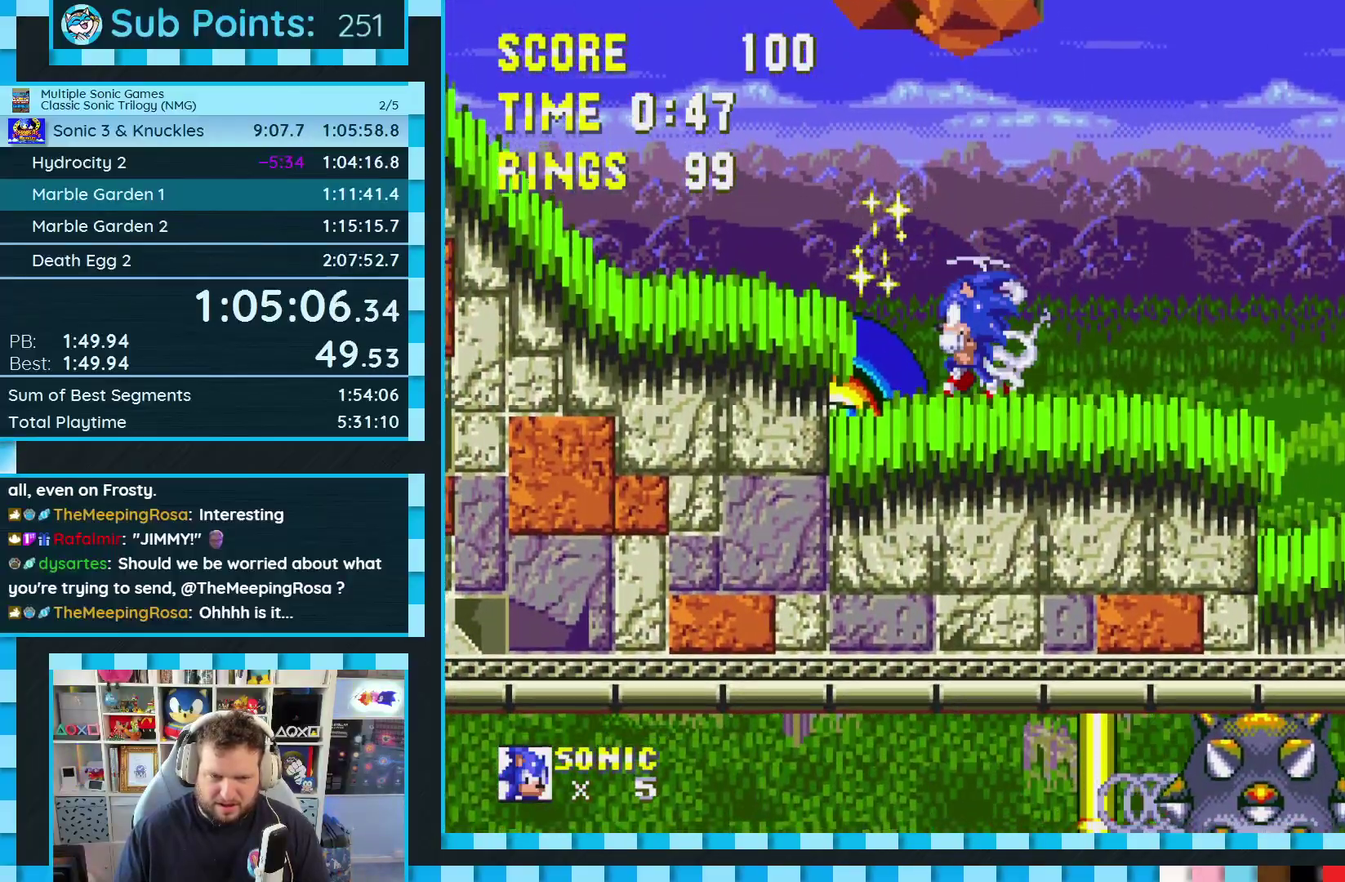
{"buttons": ["DPAD_LEFT"], "events": [[133, "DPAD_LEFT", "up"], [217, "DPAD_DOWN", "down"], [267, "A", "down"], [317, "A", "up"], [333, "DPAD_DOWN", "up"], [400, "A", "down"], [417, "DPAD_LEFT", "down"], [483, "A", "up"]]}
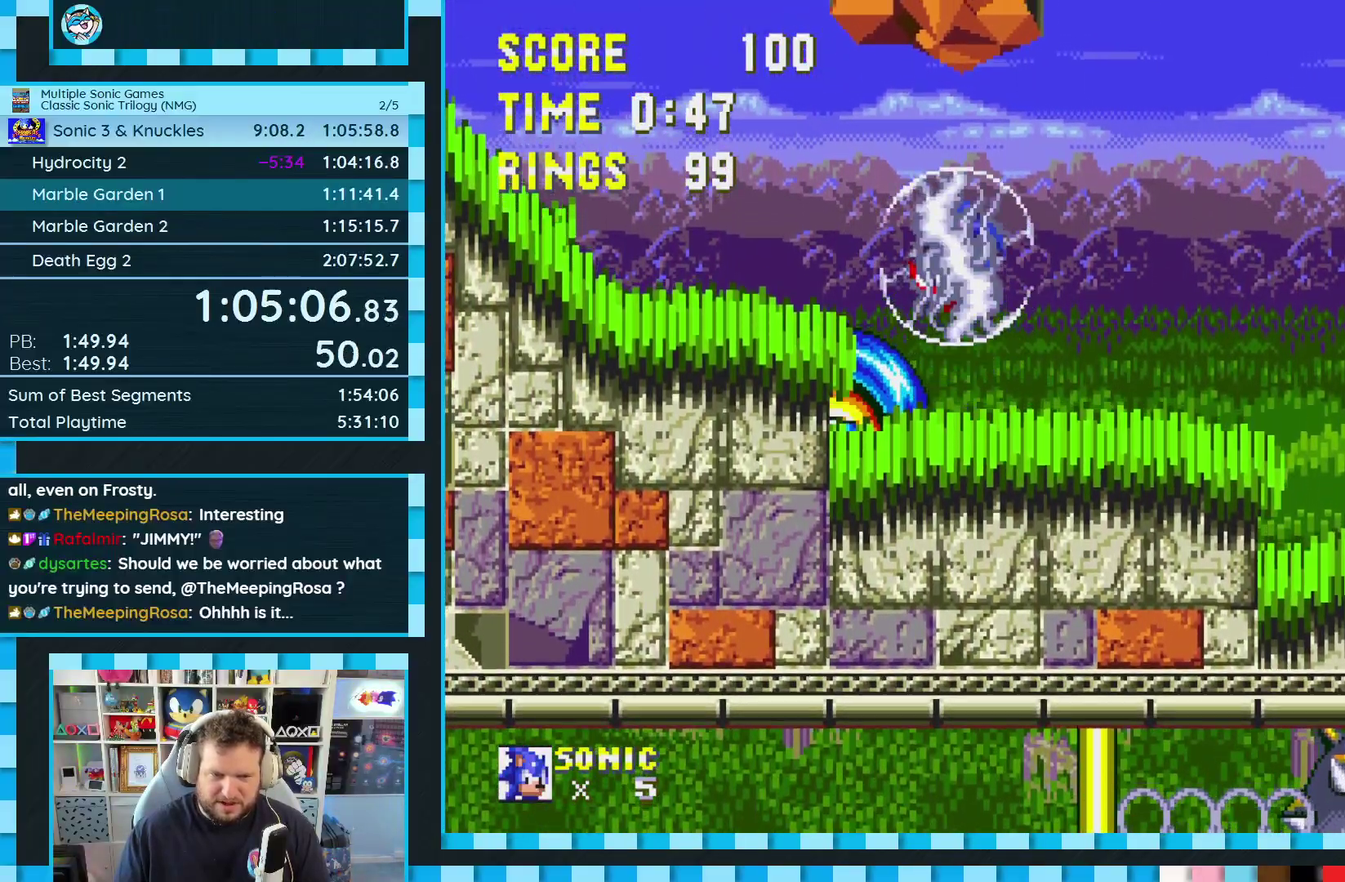
{"buttons": [], "events": [[283, "DPAD_LEFT", "up"]]}
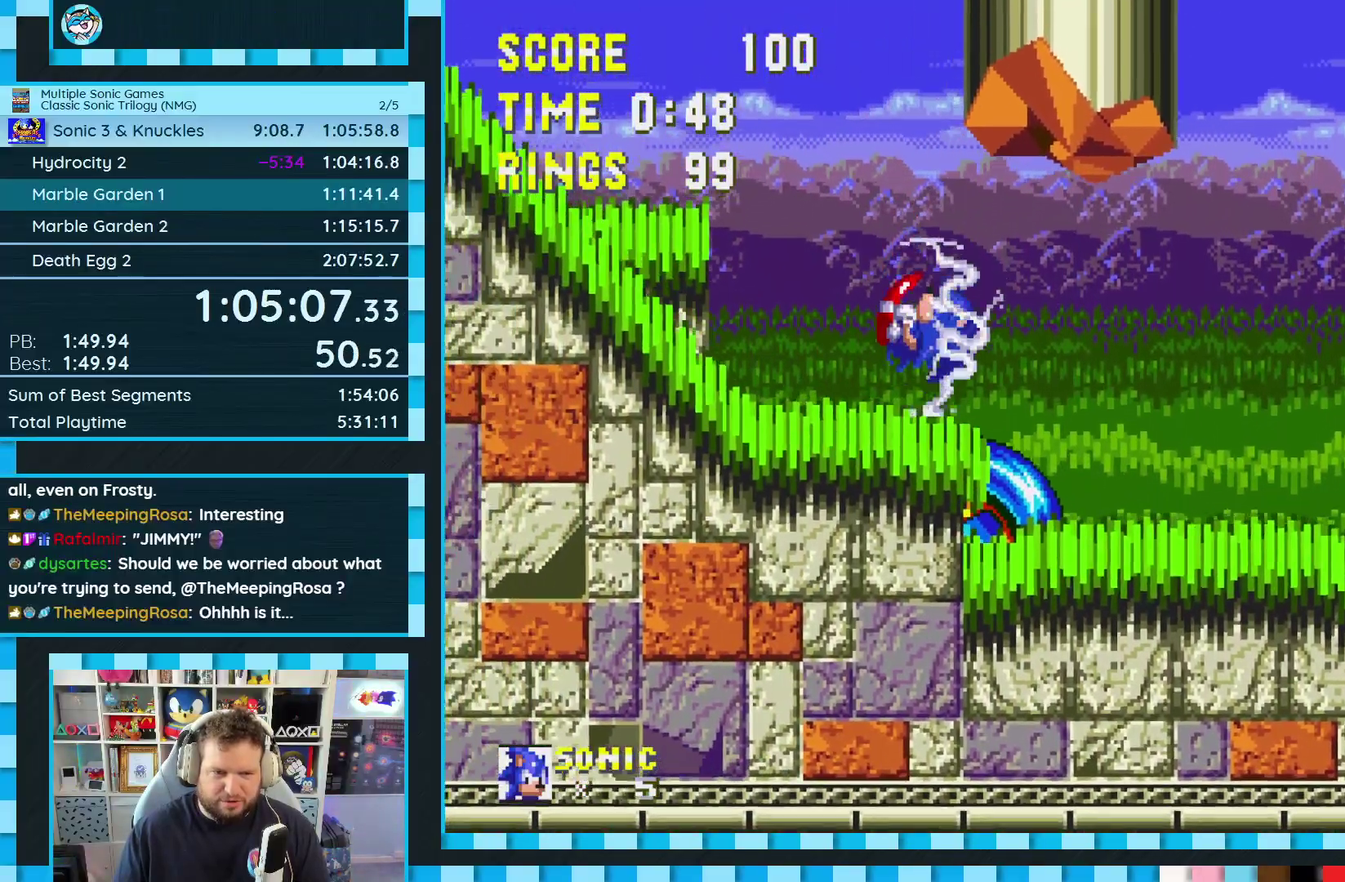
{"buttons": ["DPAD_LEFT"], "events": [[117, "A", "down"], [183, "DPAD_LEFT", "down"], [300, "A", "up"], [433, "DPAD_LEFT", "up"], [500, "DPAD_LEFT", "down"]]}
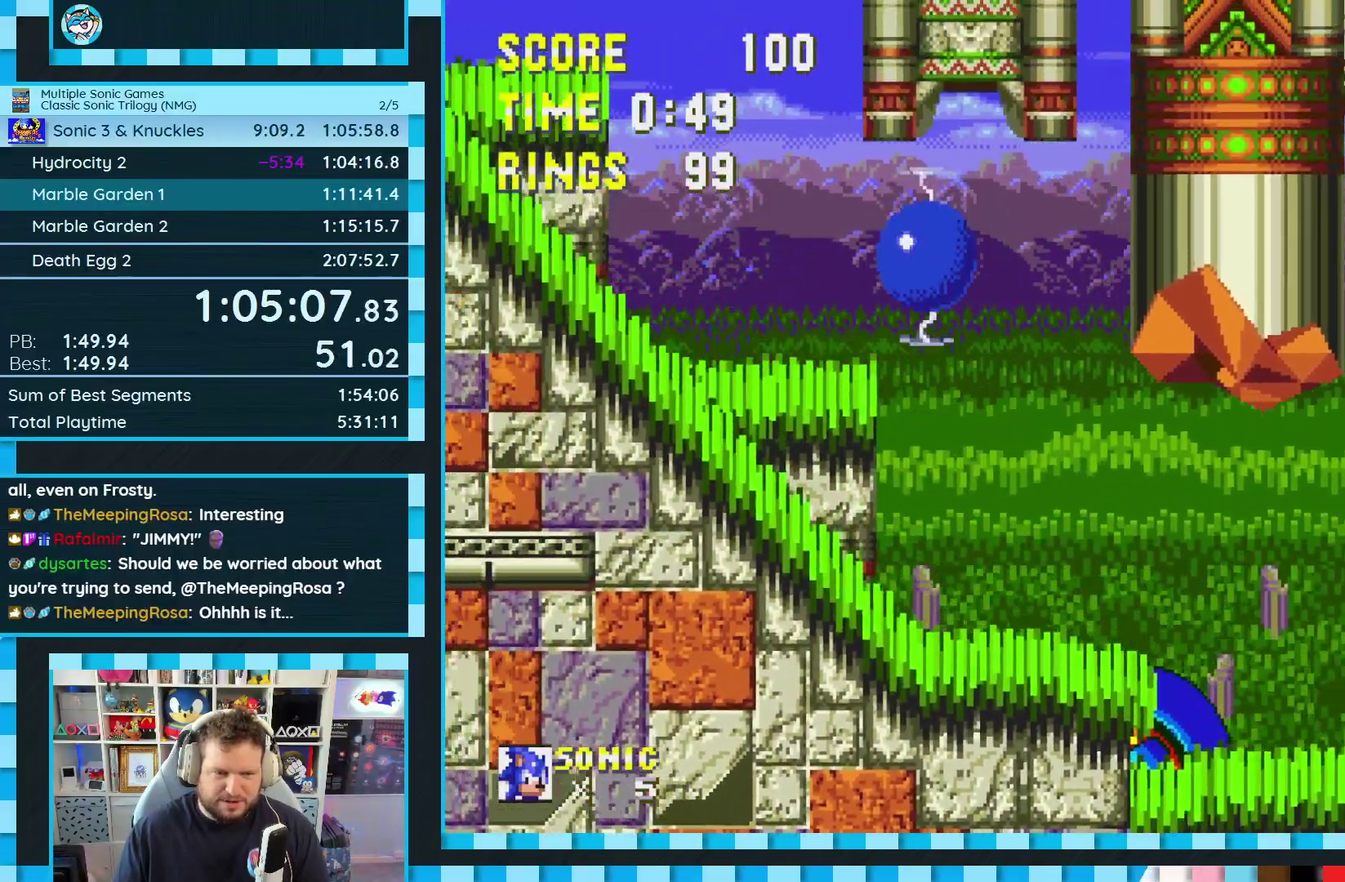
{"buttons": ["A", "DPAD_RIGHT"], "events": [[117, "DPAD_LEFT", "up"], [233, "DPAD_RIGHT", "down"], [350, "A", "down"]]}
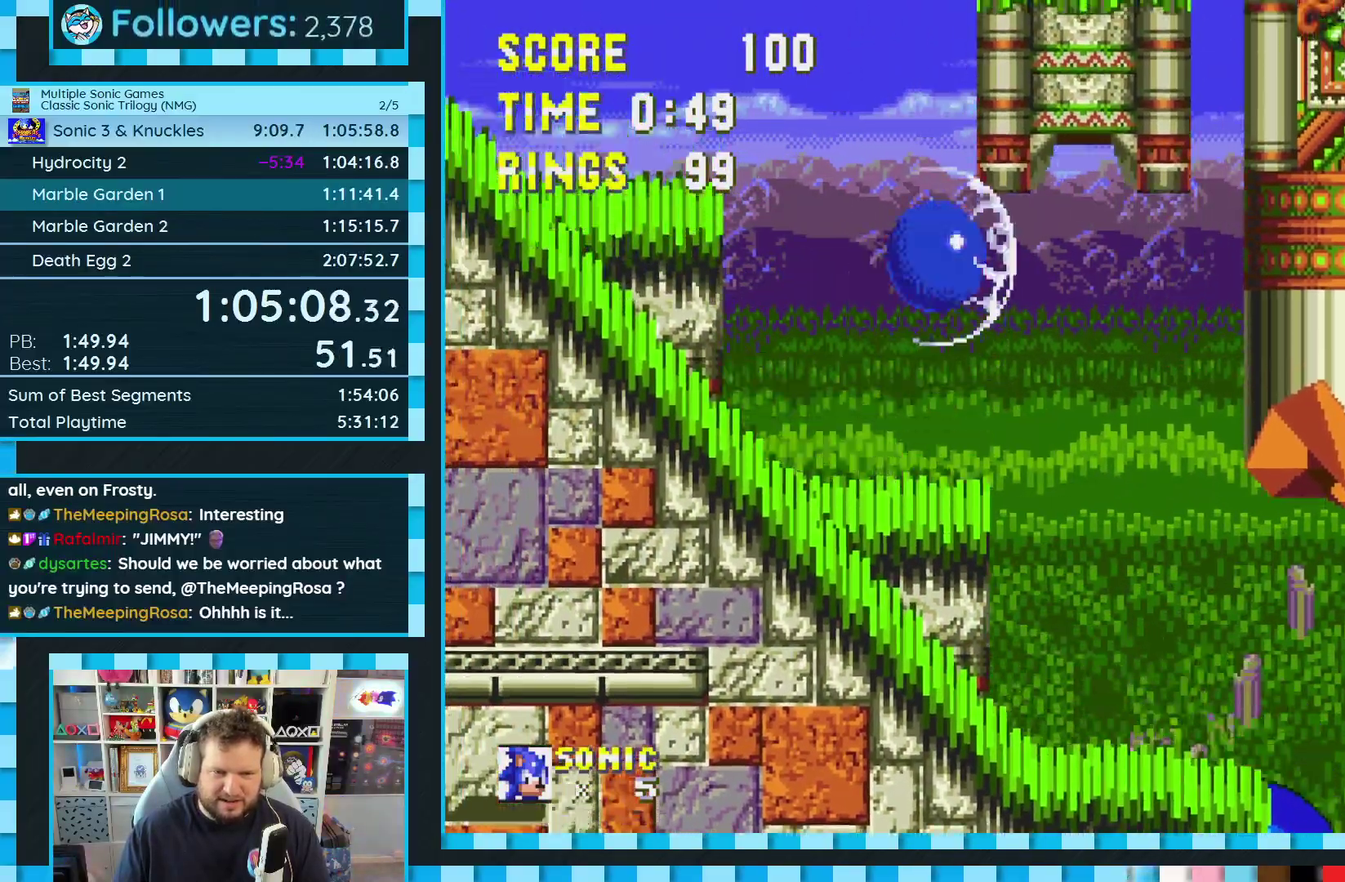
{"buttons": ["A", "DPAD_RIGHT"], "events": [[117, "A", "up"], [200, "DPAD_RIGHT", "up"], [333, "A", "down"], [333, "DPAD_RIGHT", "down"]]}